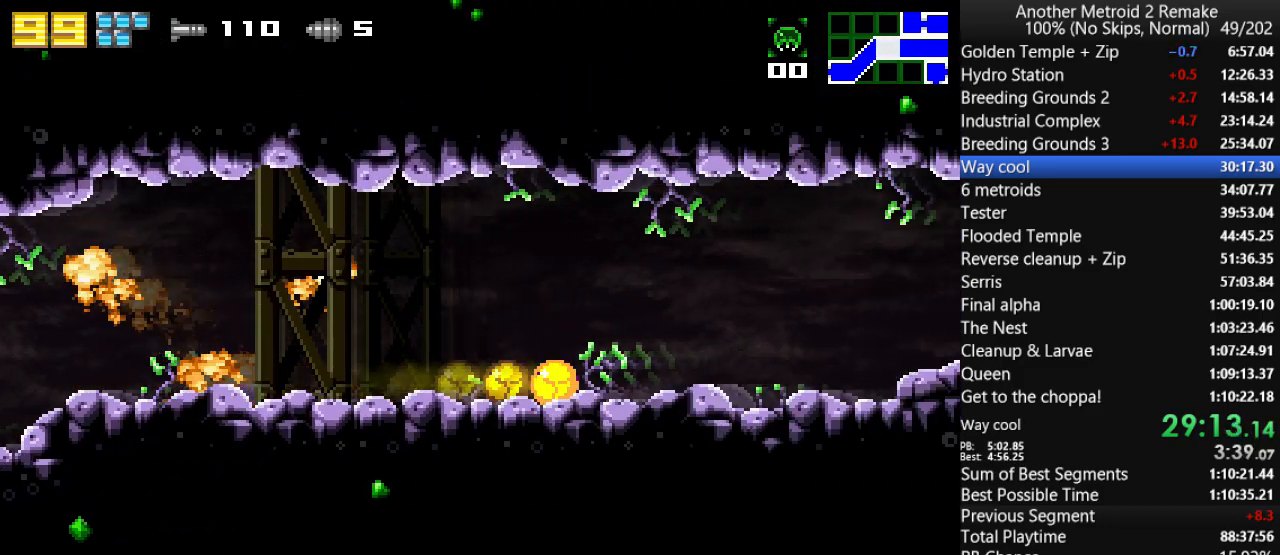
Gameplay with keyboard; each line is a JSON object with the keys held at the frame after it. "events" lists presses ("down") and releases ("up") of "aim", "aimlock", "down", "fire", "hold", "jump", "left", "morph", "return", "right", "toggle" and "up" between this image and that frame as [ms after this image, input, new state], when the widget could be followed in between. No other keys are recorded. Mouse input is not recorded. Key names are as the overlay labels them; some are game actions (e.g. jump) rather than physical keys.
{"keys": ["right"], "events": []}
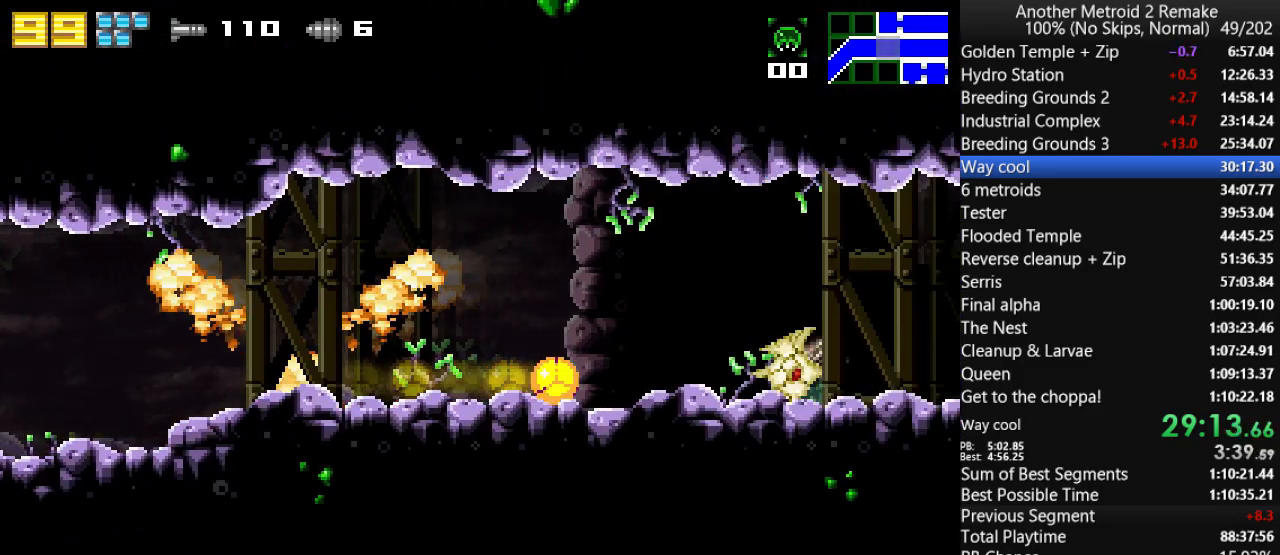
{"keys": ["right"], "events": []}
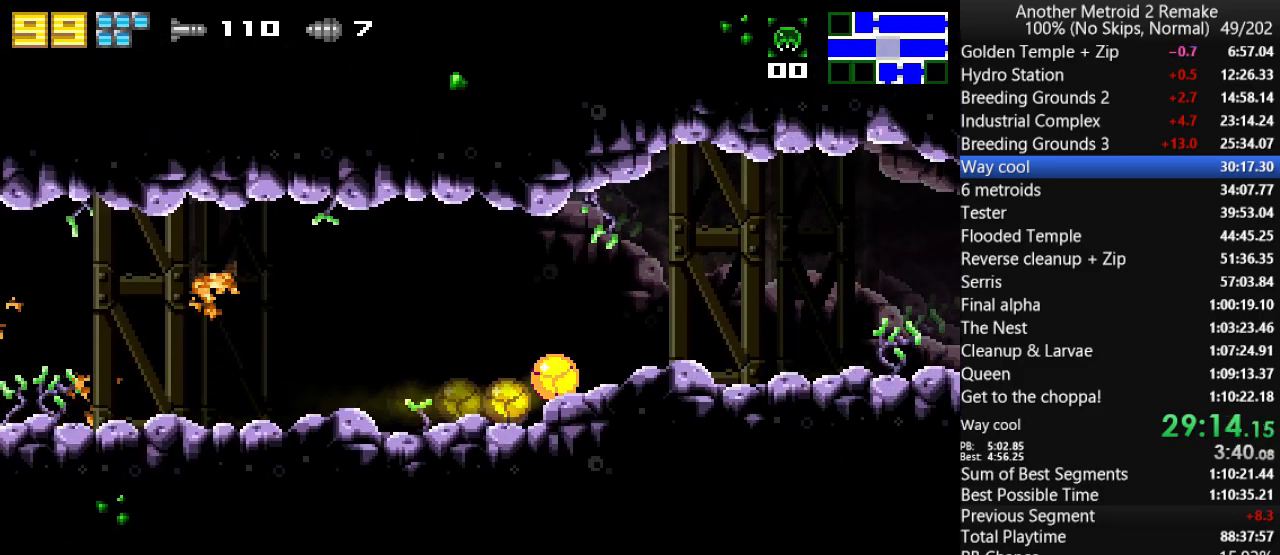
{"keys": ["right"], "events": []}
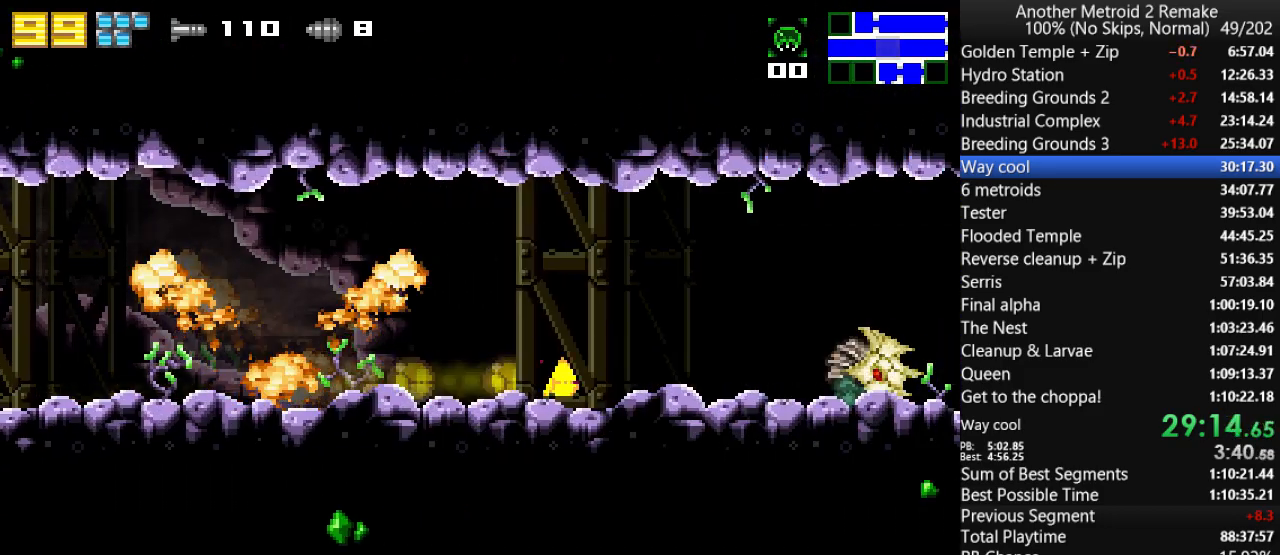
{"keys": ["right"], "events": []}
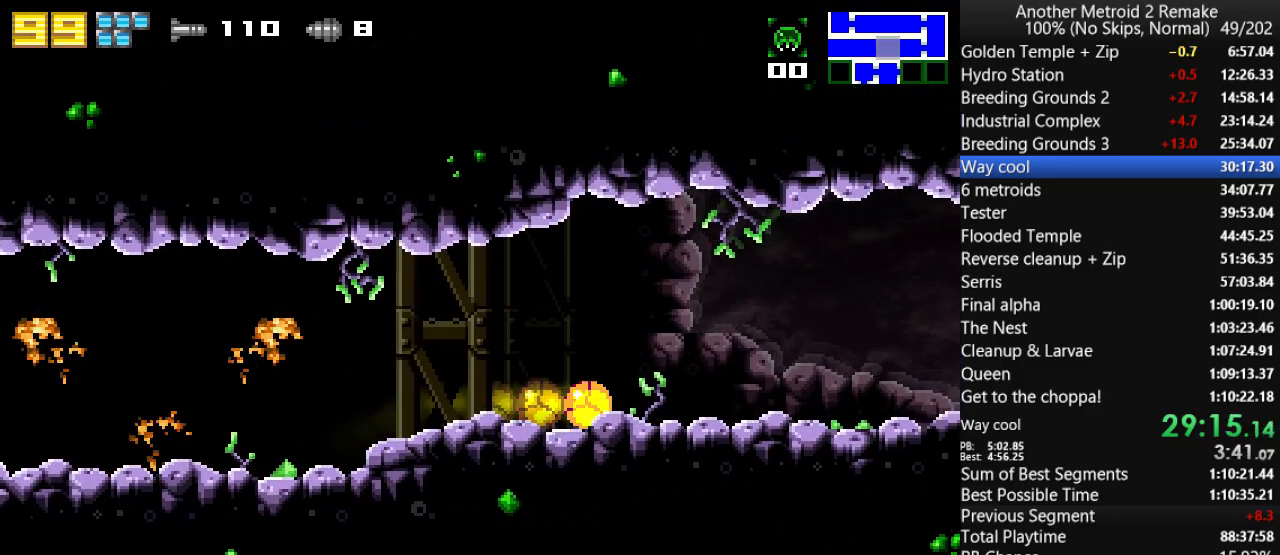
{"keys": ["right"], "events": [[333, "fire", "down"], [400, "fire", "up"]]}
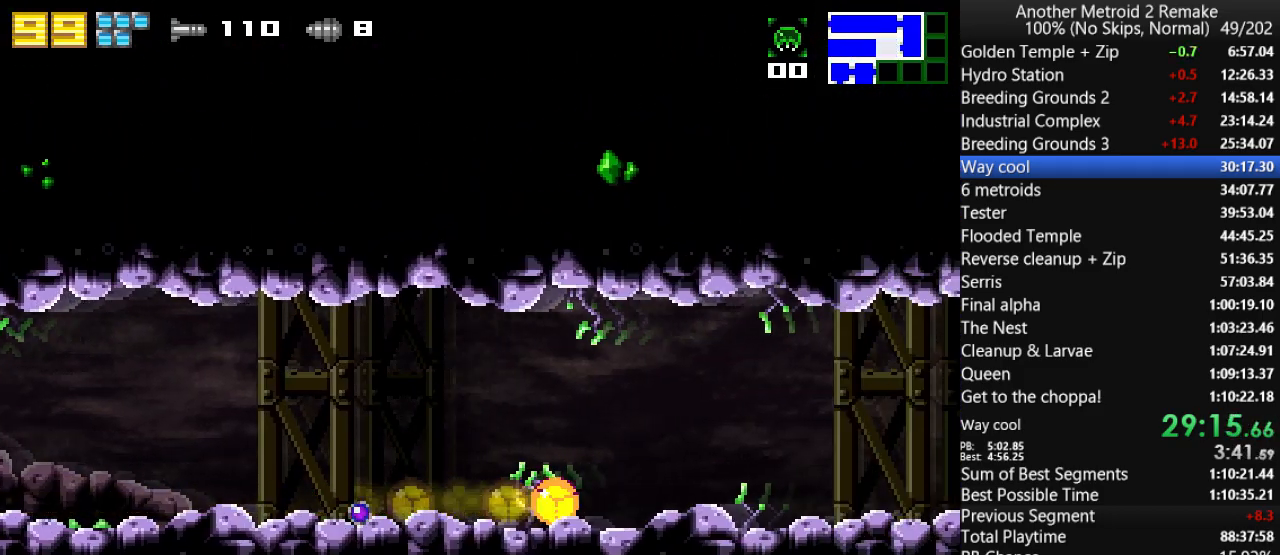
{"keys": ["right"], "events": []}
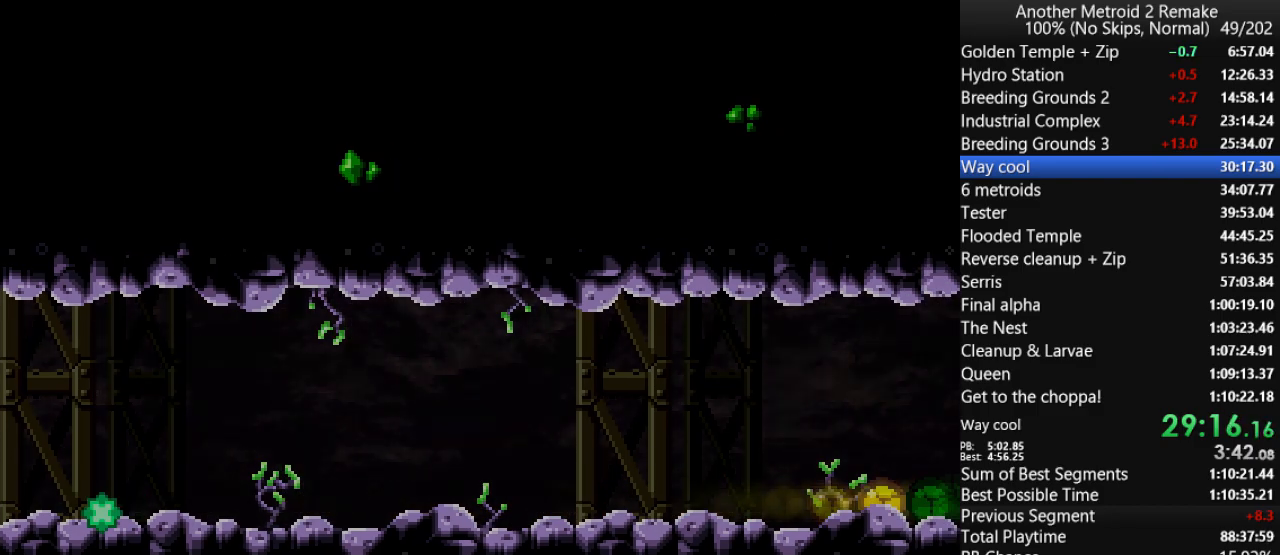
{"keys": ["right"], "events": []}
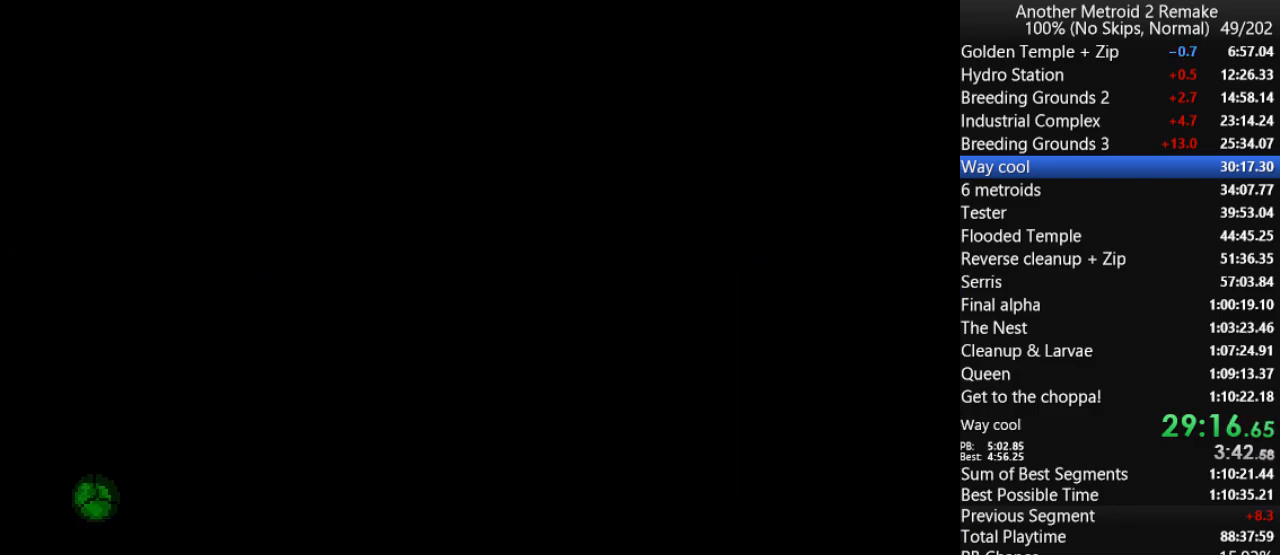
{"keys": ["down", "up"], "events": [[317, "down", "down"], [400, "right", "up"], [500, "up", "down"]]}
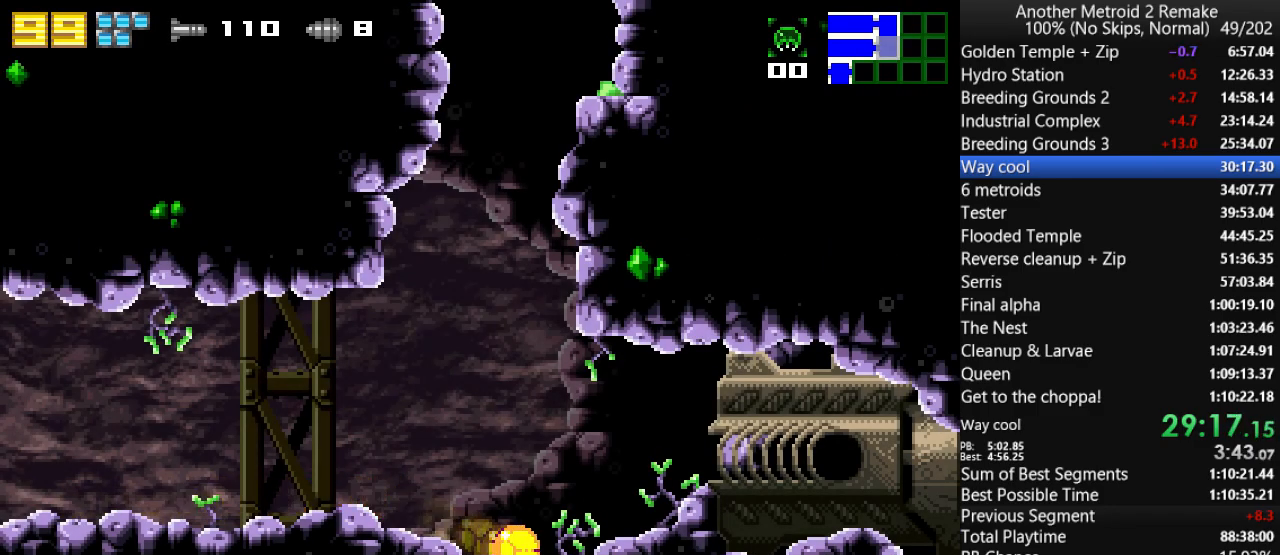
{"keys": ["left"], "events": [[33, "down", "up"], [67, "left", "down"], [133, "up", "up"], [167, "jump", "down"], [233, "left", "up"], [233, "right", "down"], [467, "jump", "up"], [467, "left", "down"], [500, "right", "up"]]}
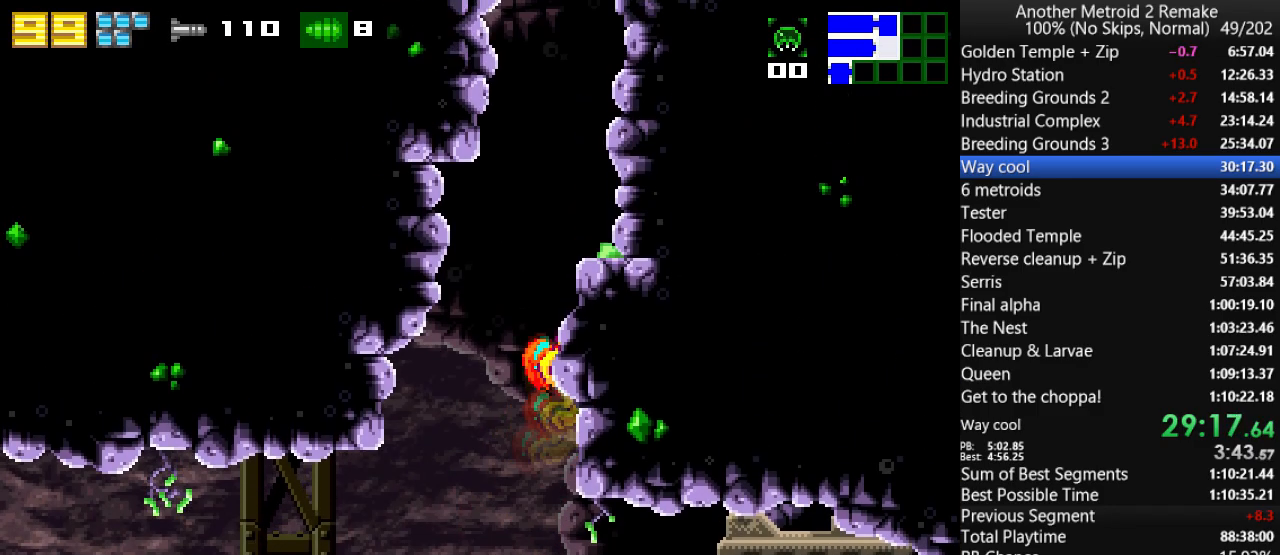
{"keys": ["jump", "left"], "events": [[67, "jump", "down"], [100, "right", "down"], [133, "left", "up"], [383, "left", "down"], [450, "jump", "up"], [450, "right", "up"], [483, "jump", "down"]]}
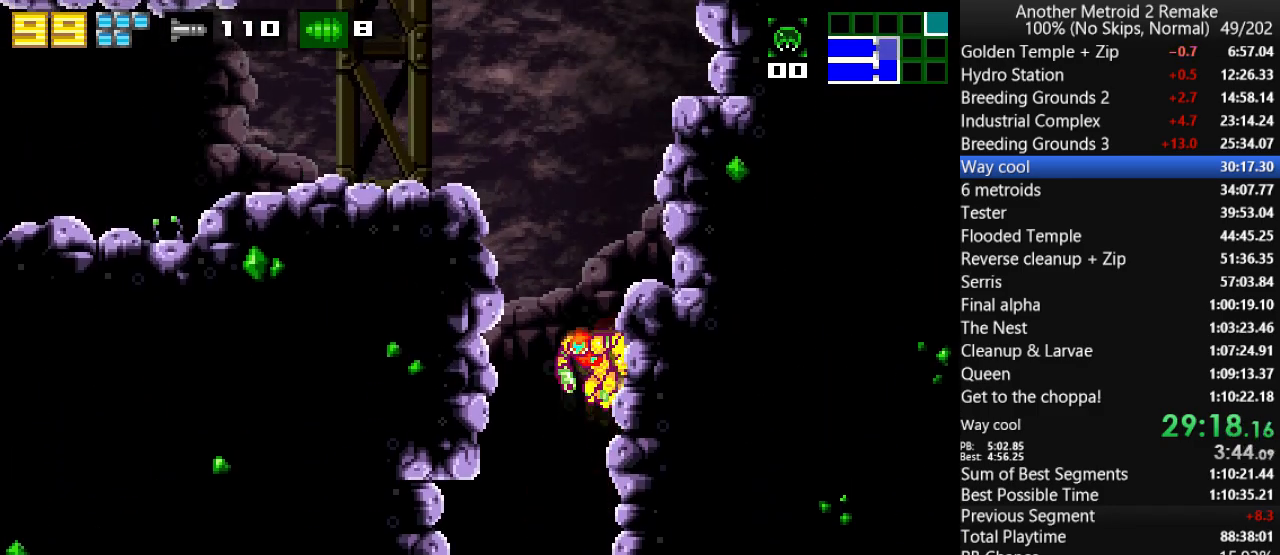
{"keys": ["left"], "events": [[217, "morph", "down"], [317, "jump", "up"], [350, "morph", "up"]]}
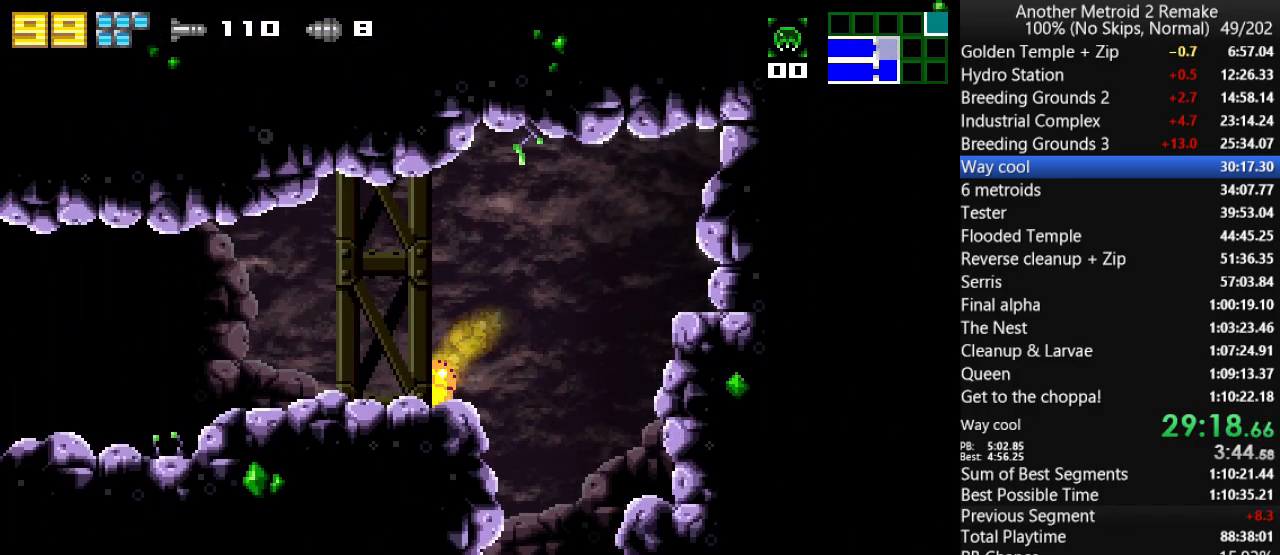
{"keys": ["jump", "up"], "events": [[467, "up", "down"], [500, "jump", "down"], [500, "left", "up"]]}
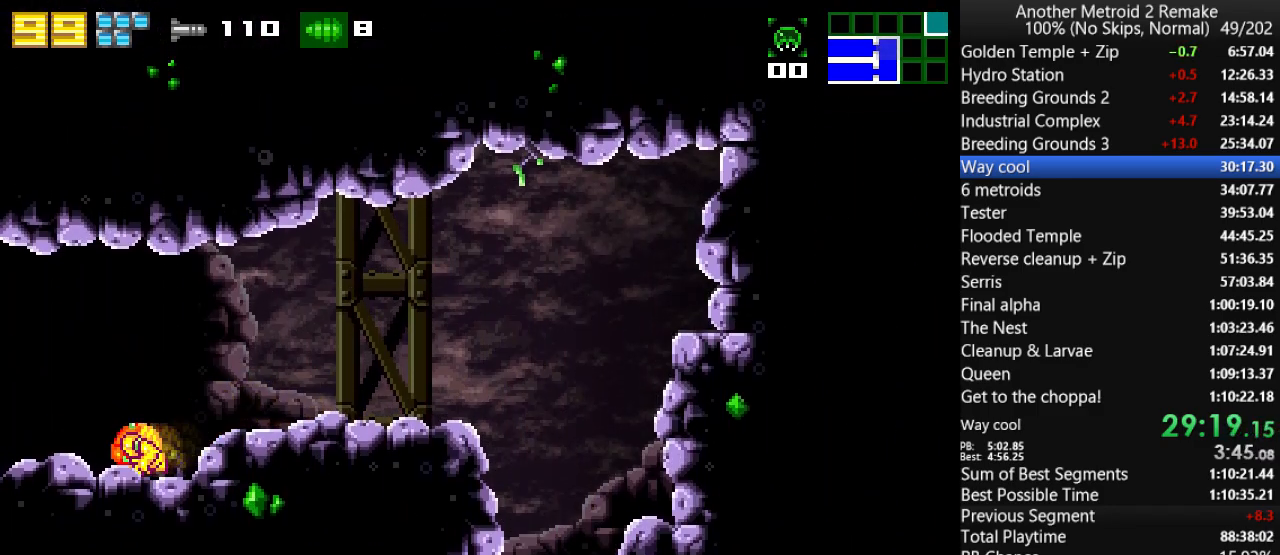
{"keys": ["left"], "events": [[33, "jump", "up"], [67, "up", "up"], [100, "left", "down"]]}
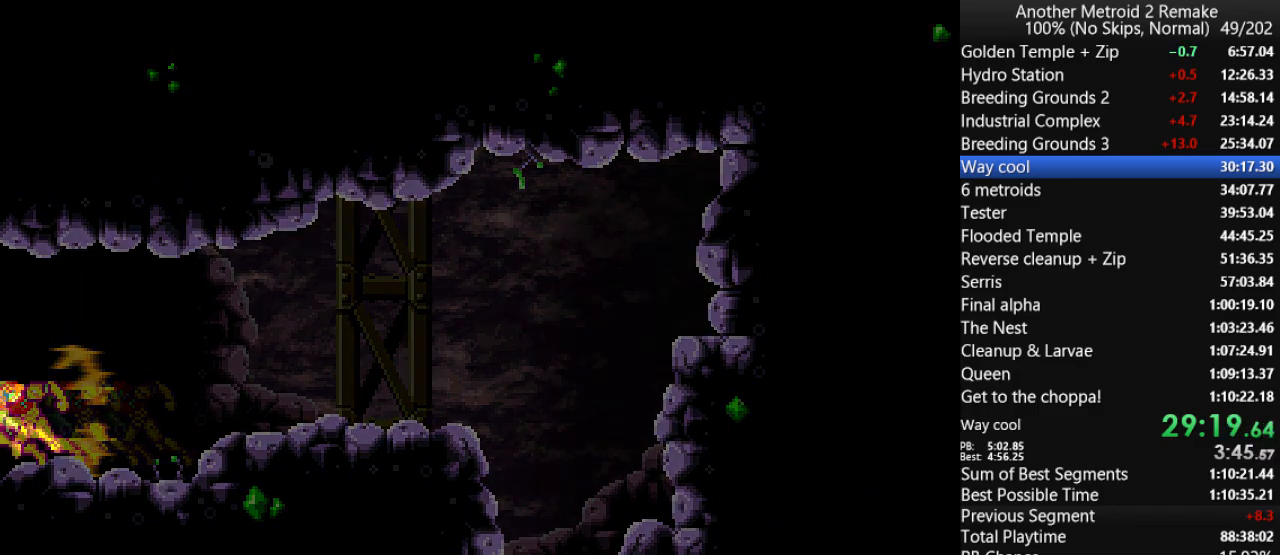
{"keys": ["left"], "events": []}
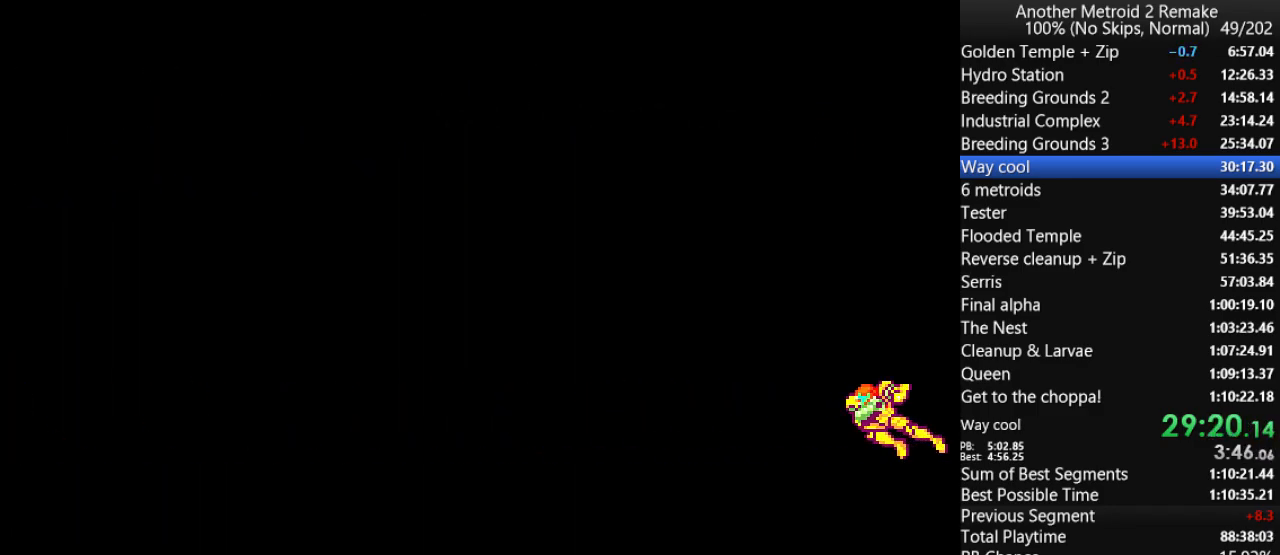
{"keys": ["left"], "events": []}
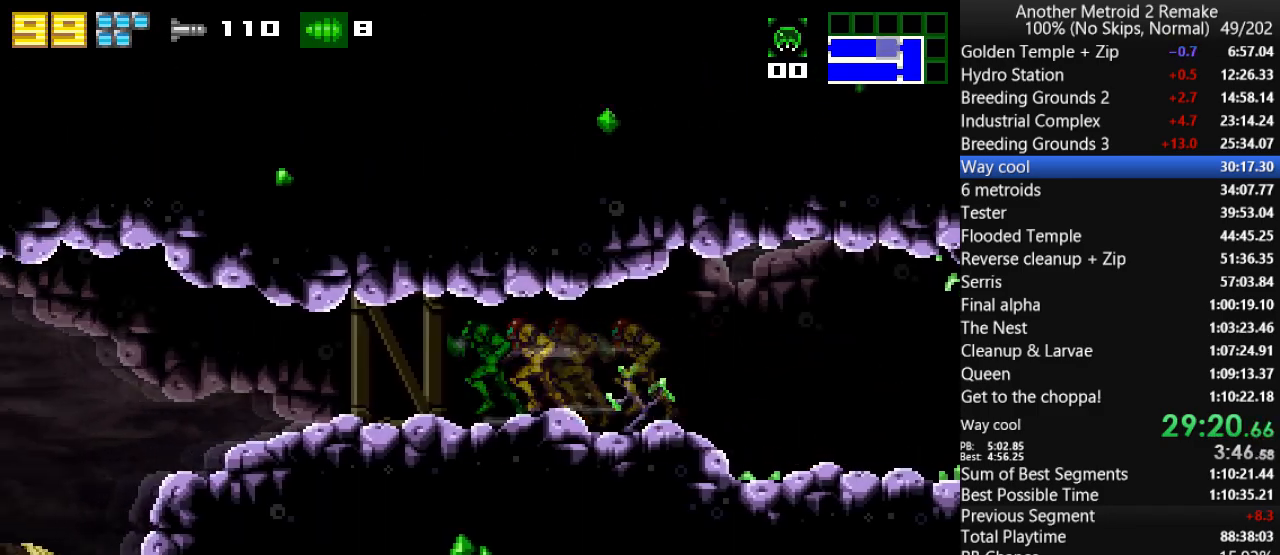
{"keys": ["left"], "events": [[67, "jump", "down"], [167, "jump", "up"], [367, "jump", "down"], [450, "jump", "up"]]}
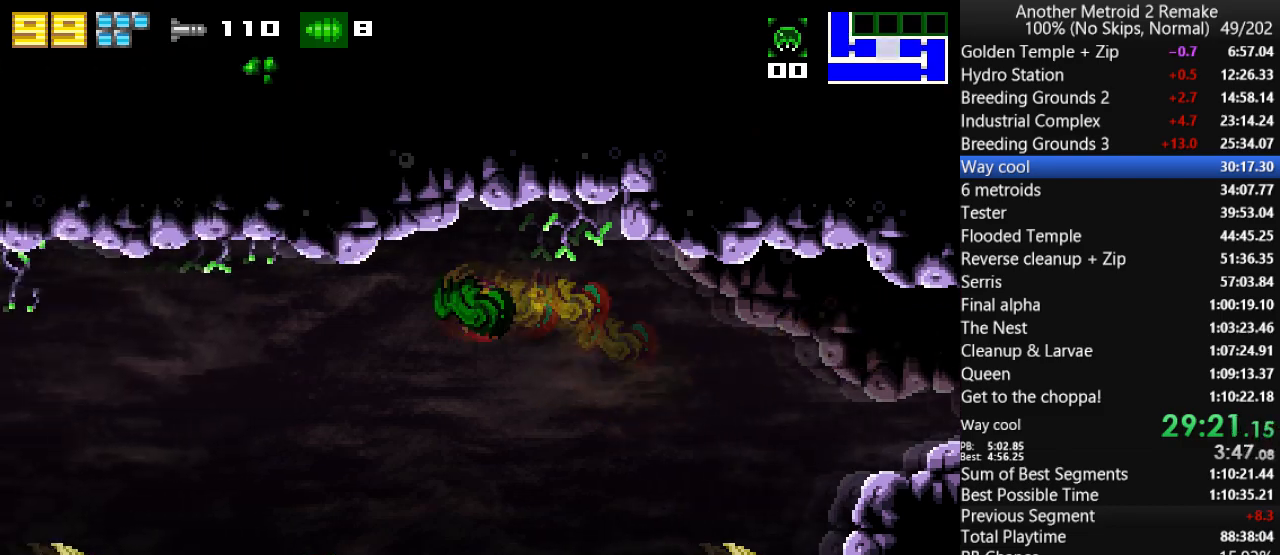
{"keys": ["jump", "left"], "events": [[183, "jump", "down"], [283, "jump", "up"], [483, "jump", "down"]]}
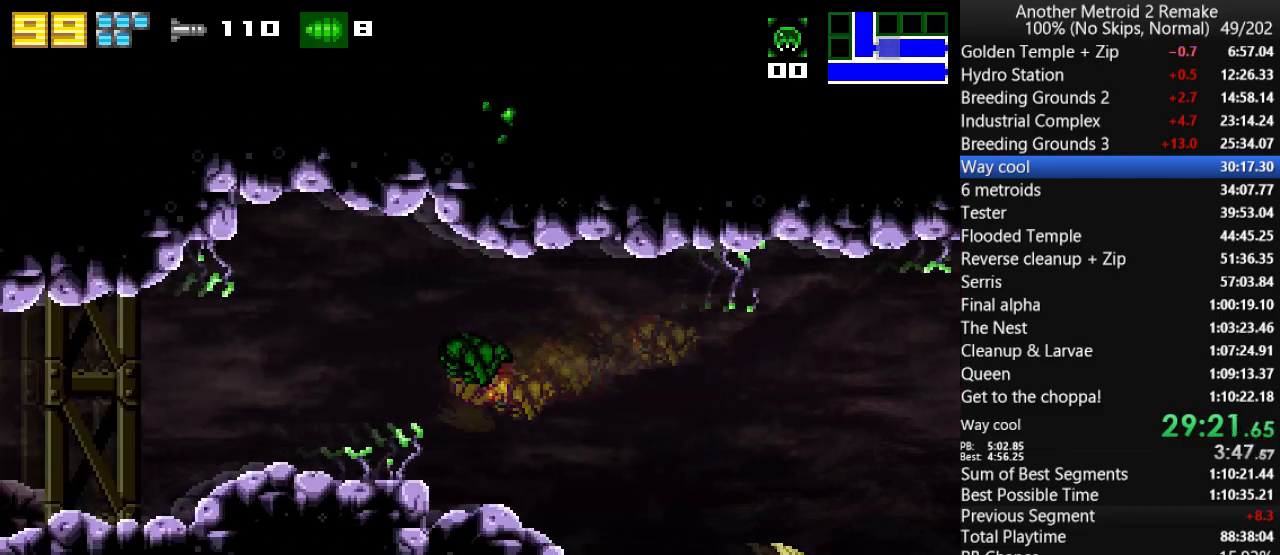
{"keys": ["jump", "left"], "events": [[83, "jump", "up"], [433, "jump", "down"]]}
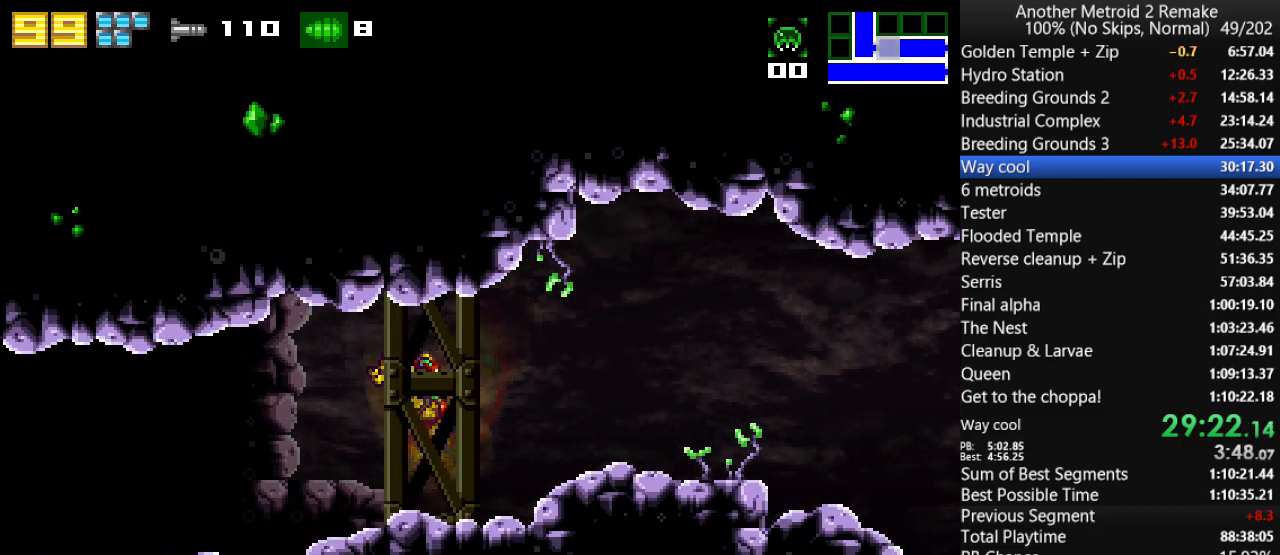
{"keys": ["left", "morph"], "events": [[100, "jump", "up"], [400, "morph", "down"]]}
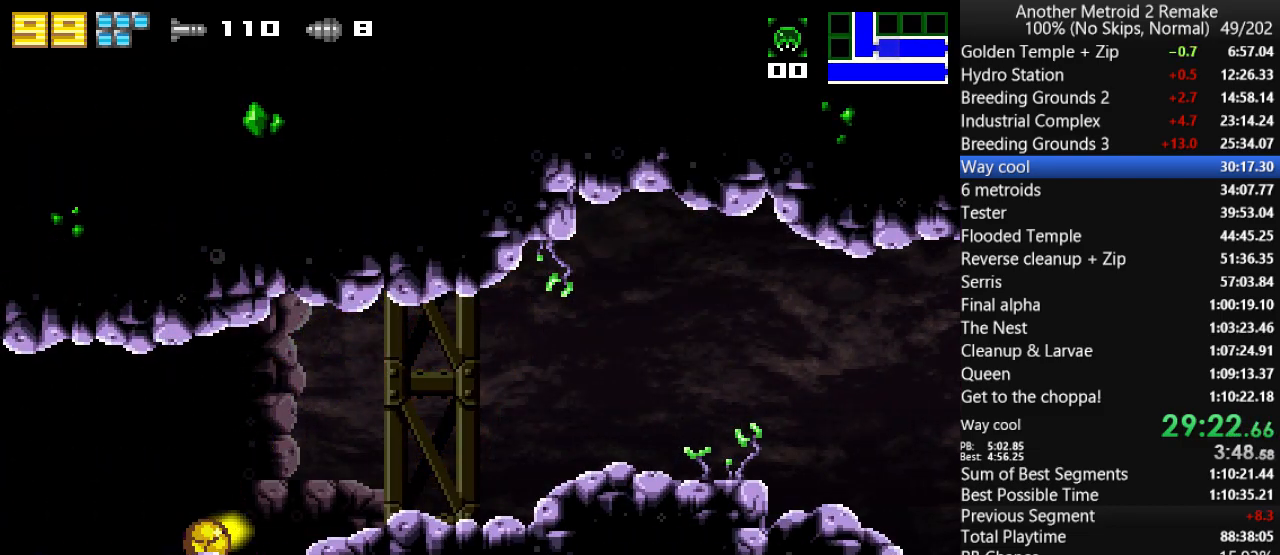
{"keys": ["left"], "events": [[67, "morph", "up"]]}
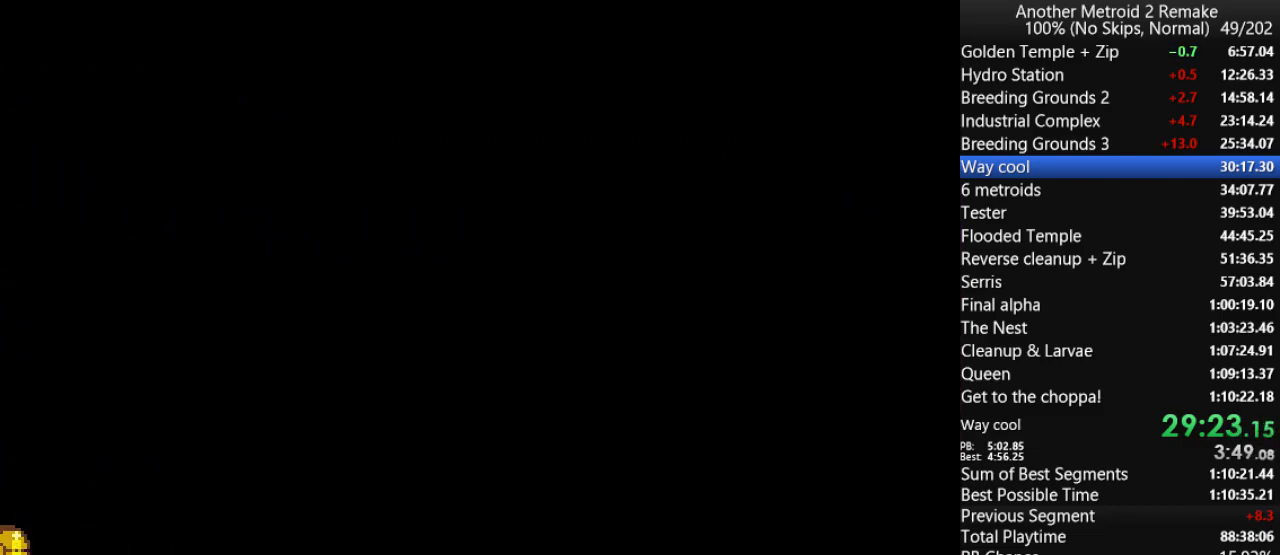
{"keys": ["left"], "events": []}
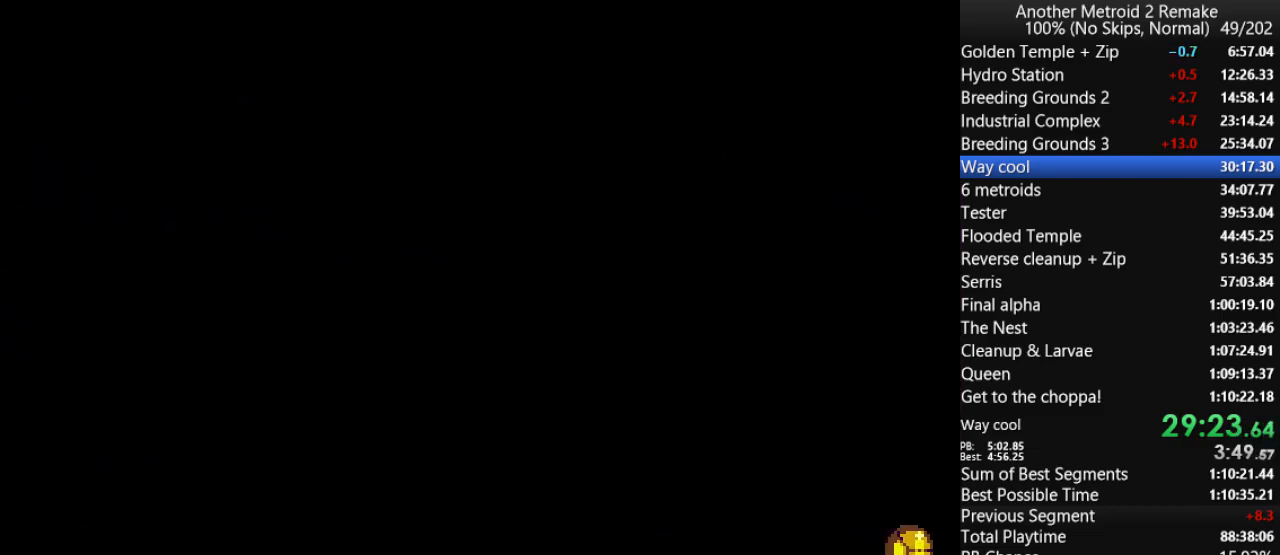
{"keys": ["fire", "jump", "left"], "events": [[217, "up", "down"], [283, "jump", "down"], [350, "up", "up"], [467, "fire", "down"]]}
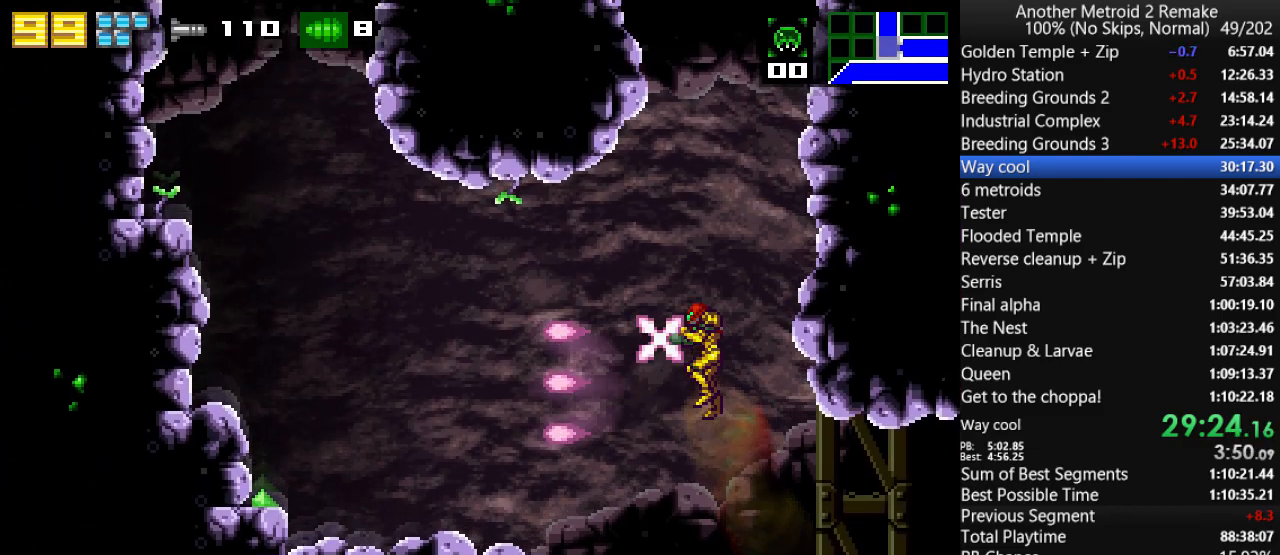
{"keys": ["right"], "events": [[67, "left", "up"], [67, "right", "down"], [100, "fire", "up"], [100, "jump", "up"], [133, "jump", "down"], [233, "left", "down"], [267, "right", "up"], [467, "right", "down"], [500, "jump", "up"], [500, "left", "up"]]}
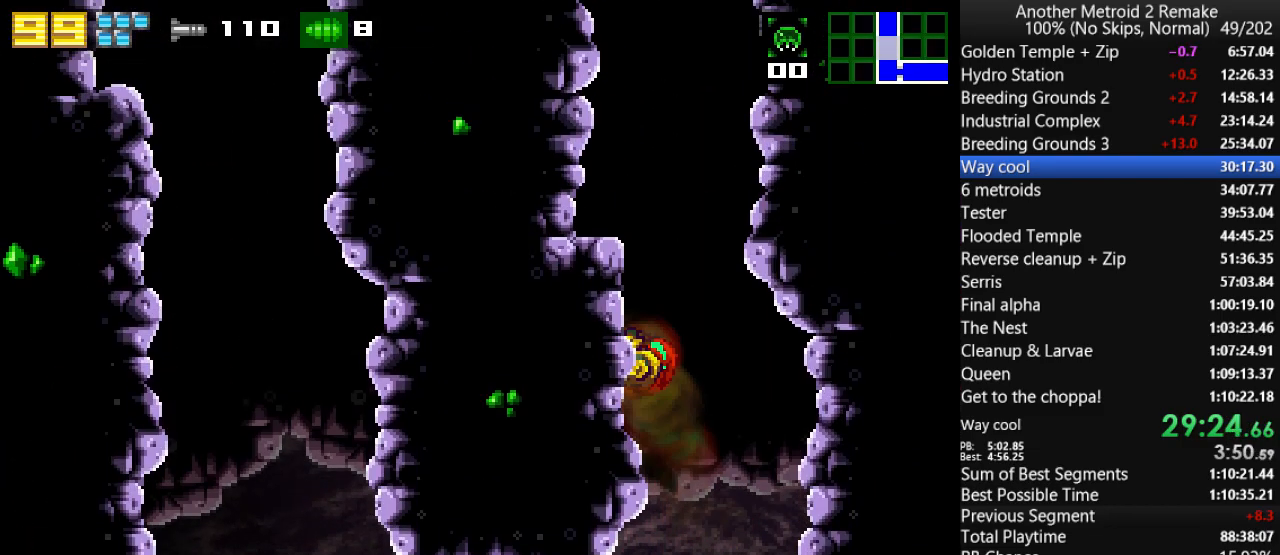
{"keys": ["jump", "right"], "events": [[33, "jump", "down"], [133, "left", "down"], [133, "right", "up"], [233, "fire", "down"], [383, "jump", "up"], [417, "fire", "up"], [417, "left", "up"], [417, "right", "down"], [450, "jump", "down"]]}
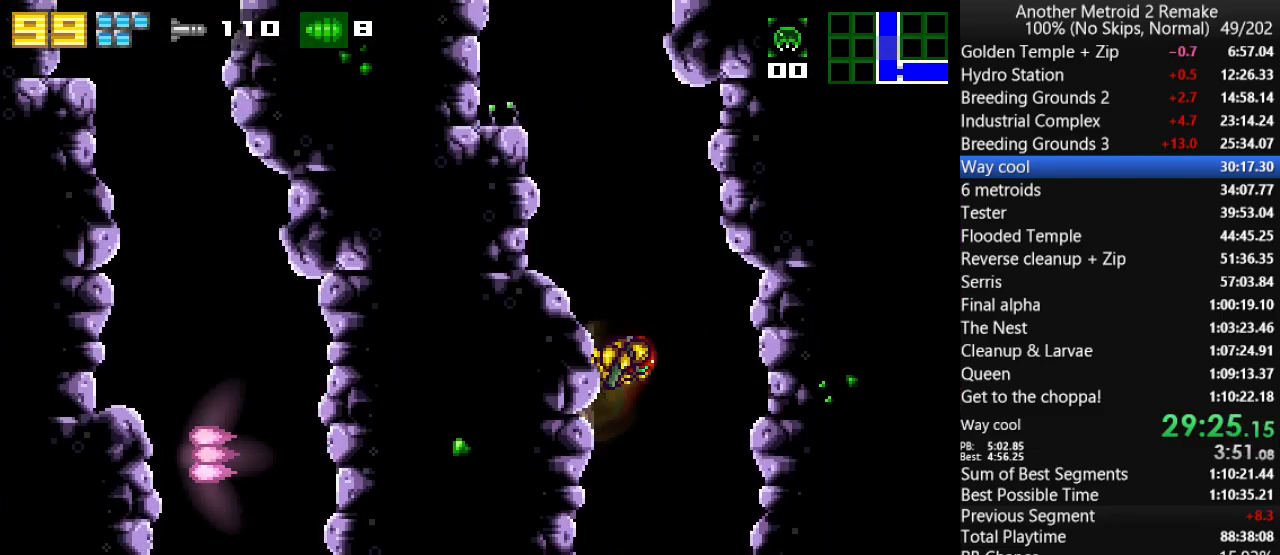
{"keys": ["jump", "left"], "events": [[50, "left", "down"], [50, "right", "up"], [150, "fire", "down"], [283, "jump", "up"], [317, "fire", "up"], [350, "jump", "down"]]}
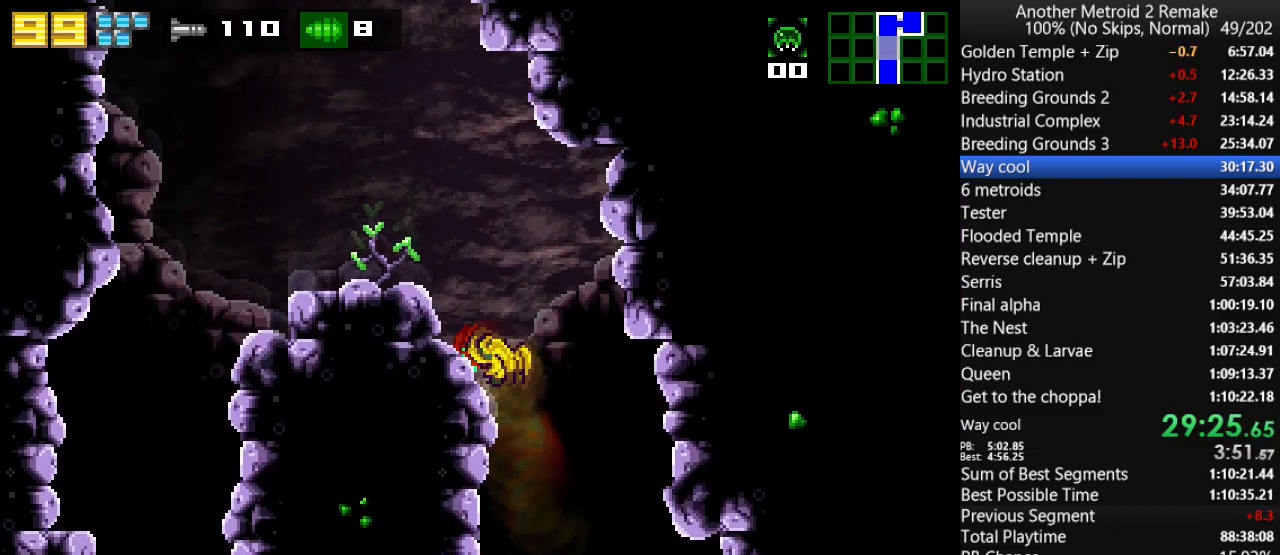
{"keys": ["left"], "events": [[17, "fire", "down"], [117, "jump", "up"], [167, "fire", "up"], [200, "jump", "down"], [367, "fire", "down"], [500, "fire", "up"], [500, "jump", "up"]]}
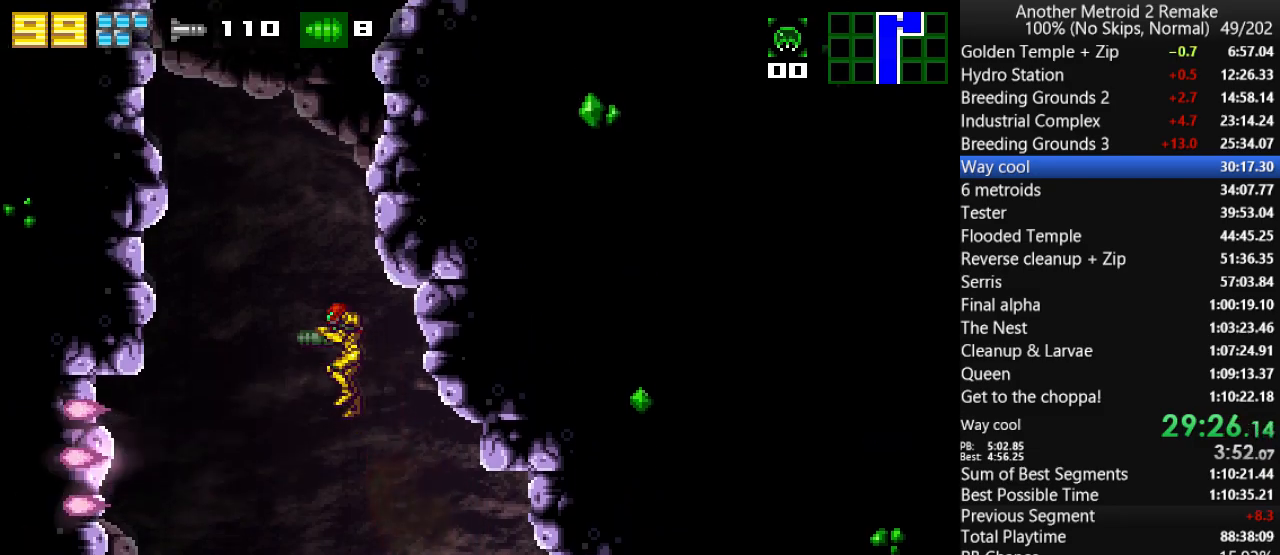
{"keys": ["jump", "right"], "events": [[33, "left", "up"], [33, "right", "down"], [67, "jump", "down"], [267, "jump", "up"], [267, "left", "down"], [300, "right", "up"], [333, "jump", "down"], [400, "right", "down"], [433, "left", "up"]]}
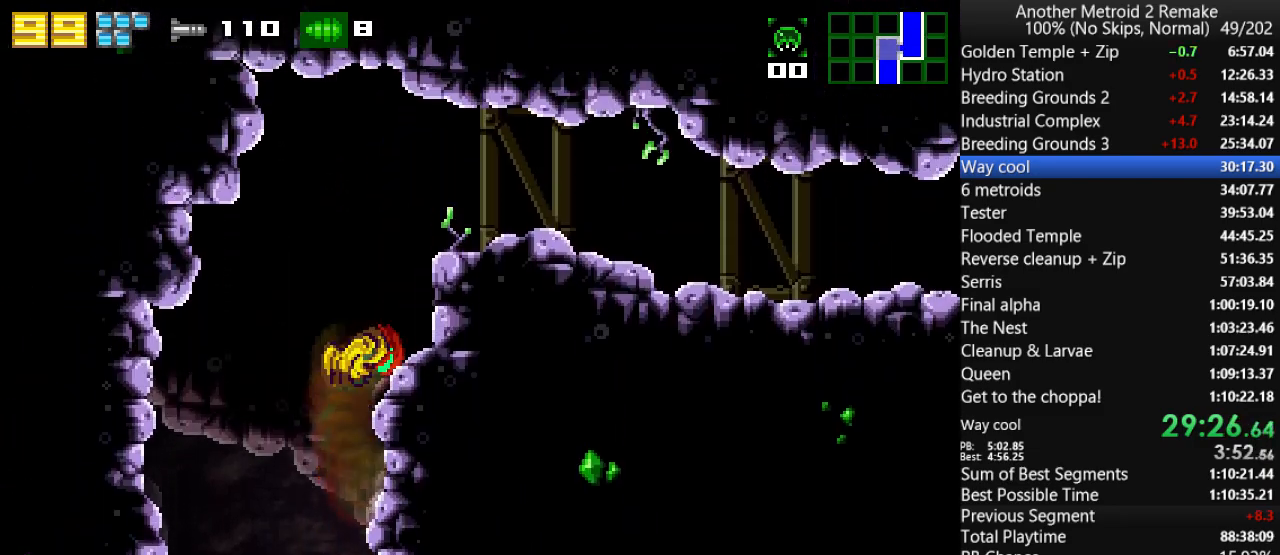
{"keys": ["right"], "events": [[33, "morph", "down"], [183, "jump", "up"], [217, "morph", "up"]]}
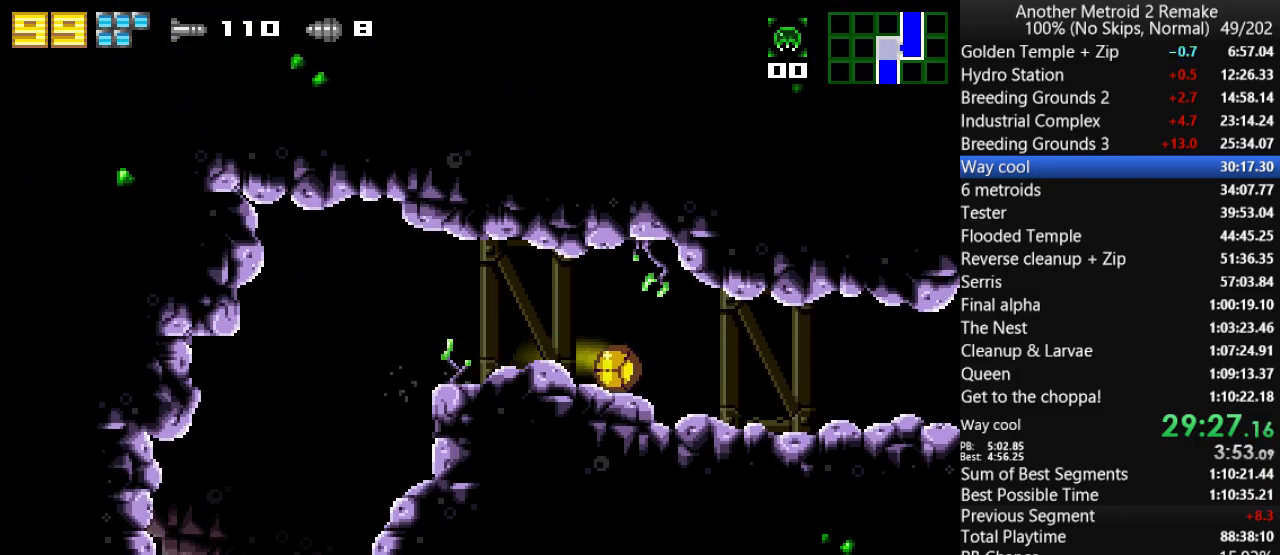
{"keys": ["right"], "events": []}
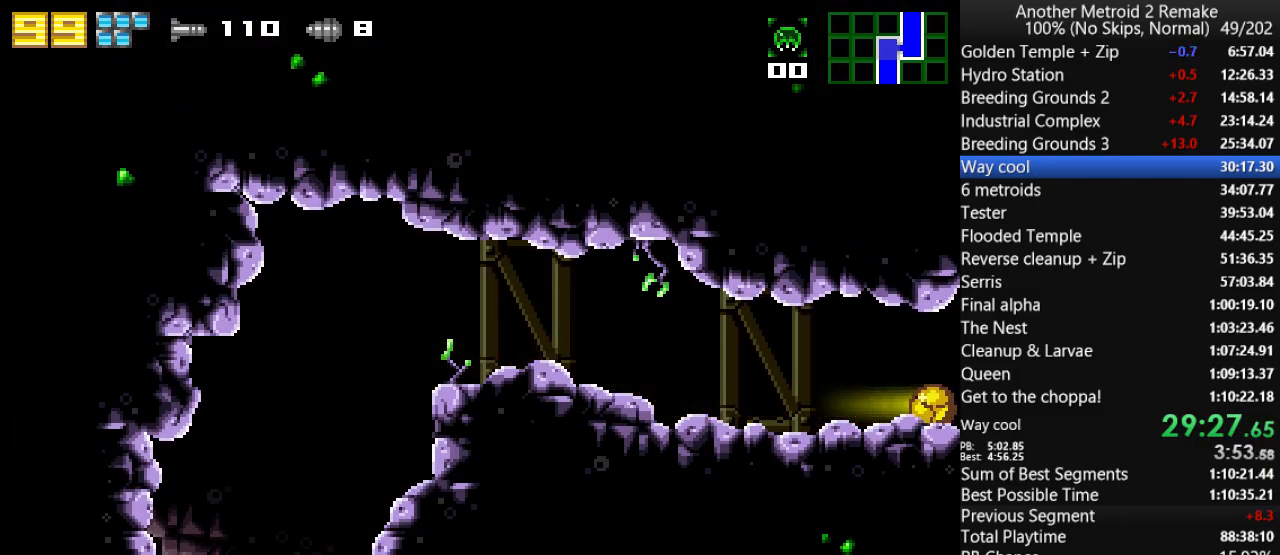
{"keys": ["right"], "events": []}